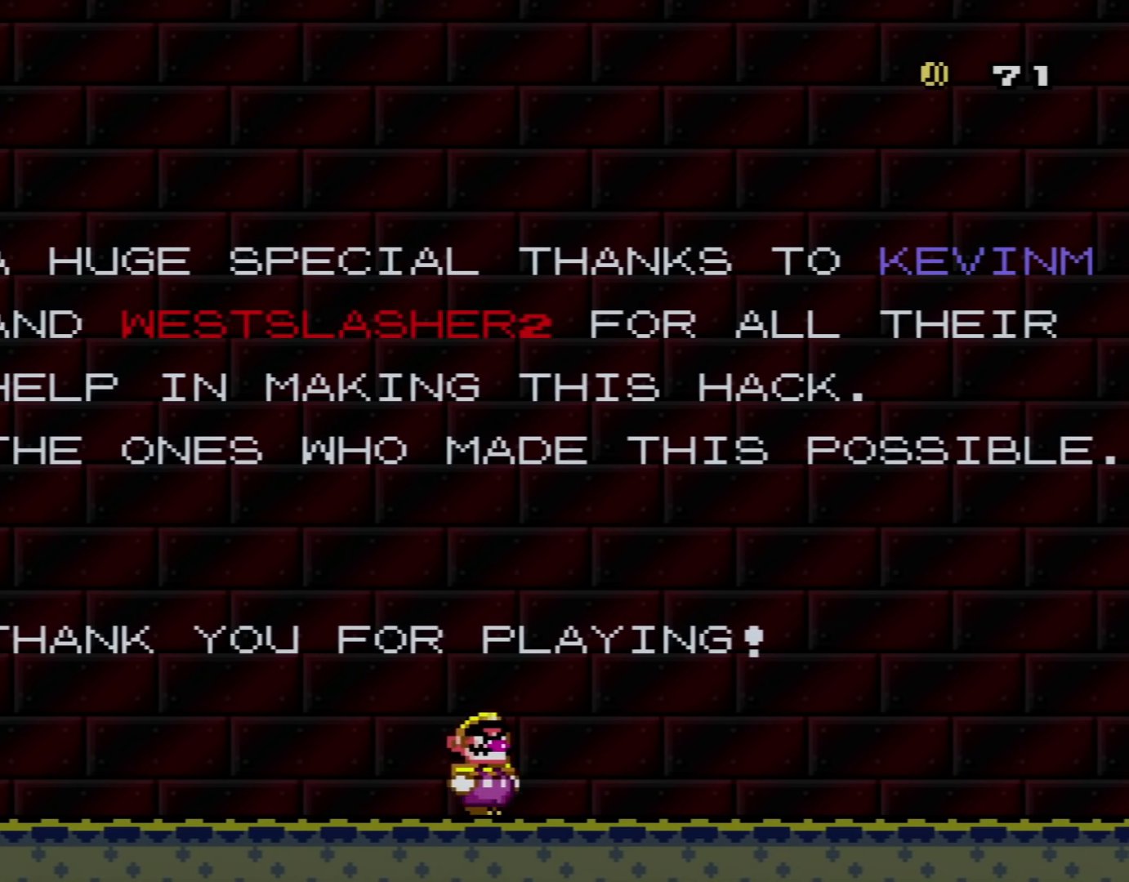
Gameplay with a controller (Nintendo layout); each line is a JSON object with the inputs held at the frame after it. "events" lists button and stick changes between this image and that frame as [ms after this image, input, new state], when the widget could be followed in between. Not read: L3 R3.
{"buttons": ["X", "DPAD_LEFT"], "events": [[17, "DPAD_RIGHT", "down"], [117, "A", "down"], [267, "A", "up"], [334, "DPAD_RIGHT", "up"], [401, "DPAD_LEFT", "down"]]}
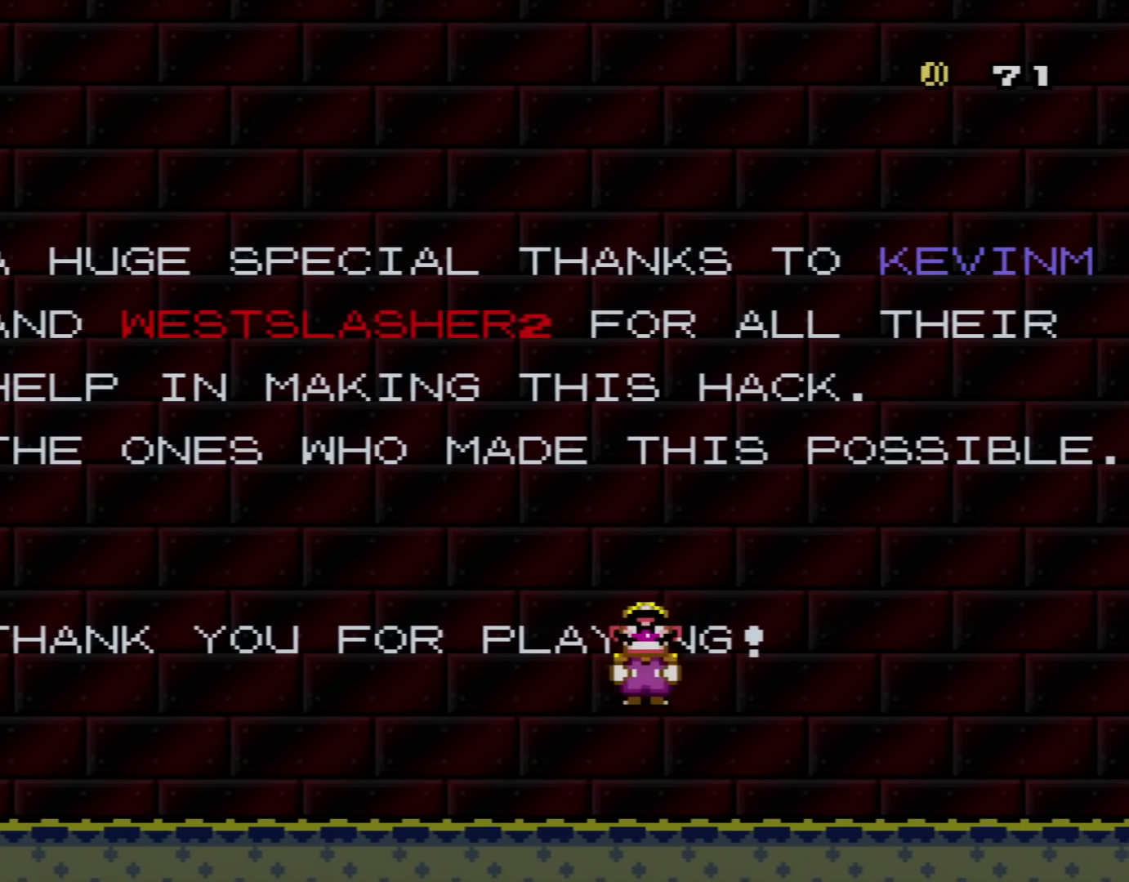
{"buttons": ["X", "DPAD_LEFT"], "events": [[217, "A", "down"], [433, "A", "up"]]}
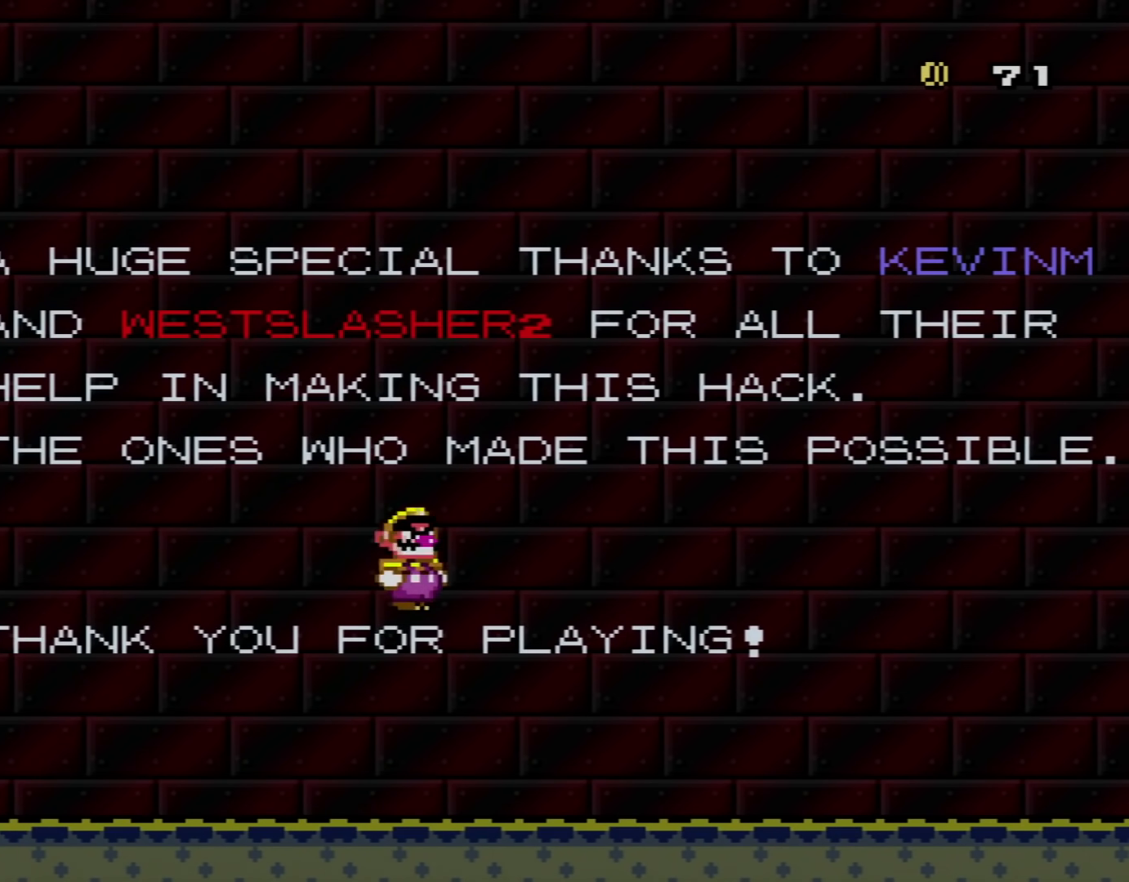
{"buttons": ["A", "X", "DPAD_LEFT"], "events": [[367, "A", "down"]]}
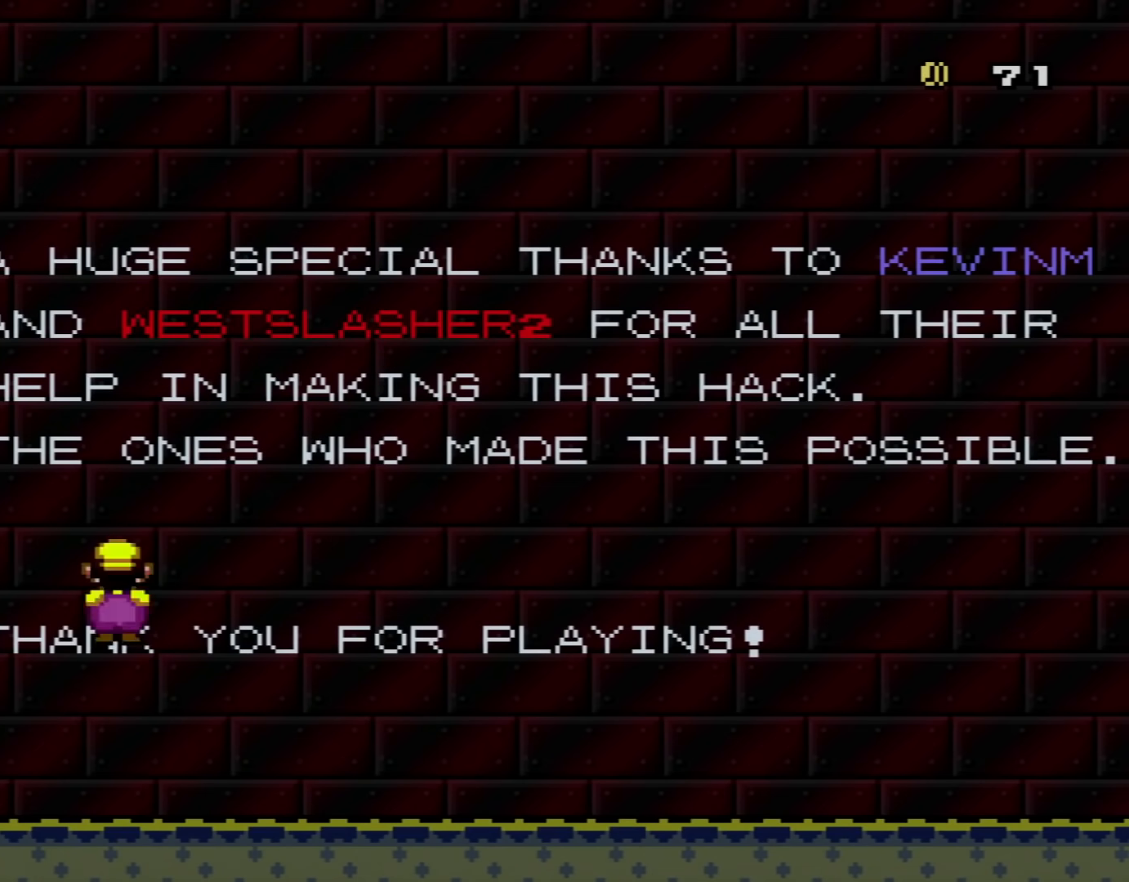
{"buttons": ["X", "DPAD_RIGHT"], "events": [[200, "DPAD_LEFT", "up"], [267, "DPAD_RIGHT", "down"], [367, "A", "up"]]}
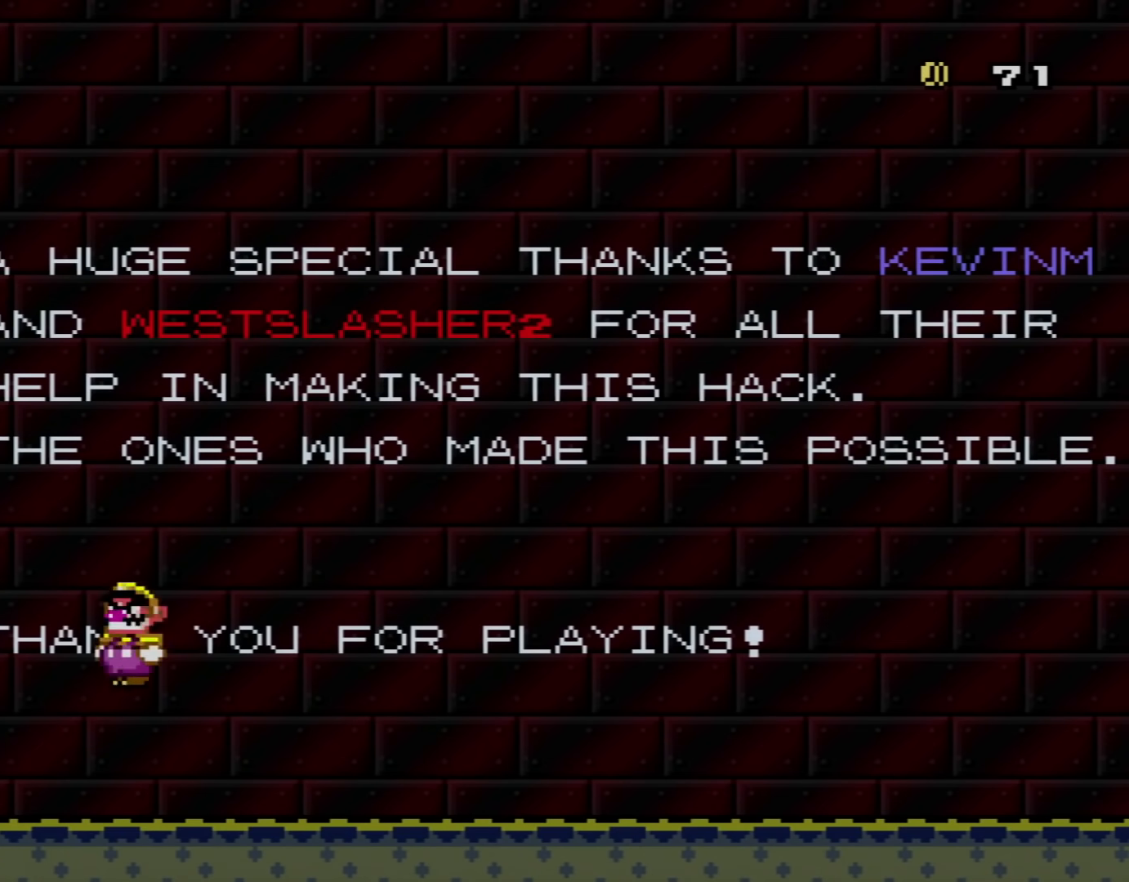
{"buttons": ["A", "X", "DPAD_RIGHT"], "events": [[234, "A", "down"]]}
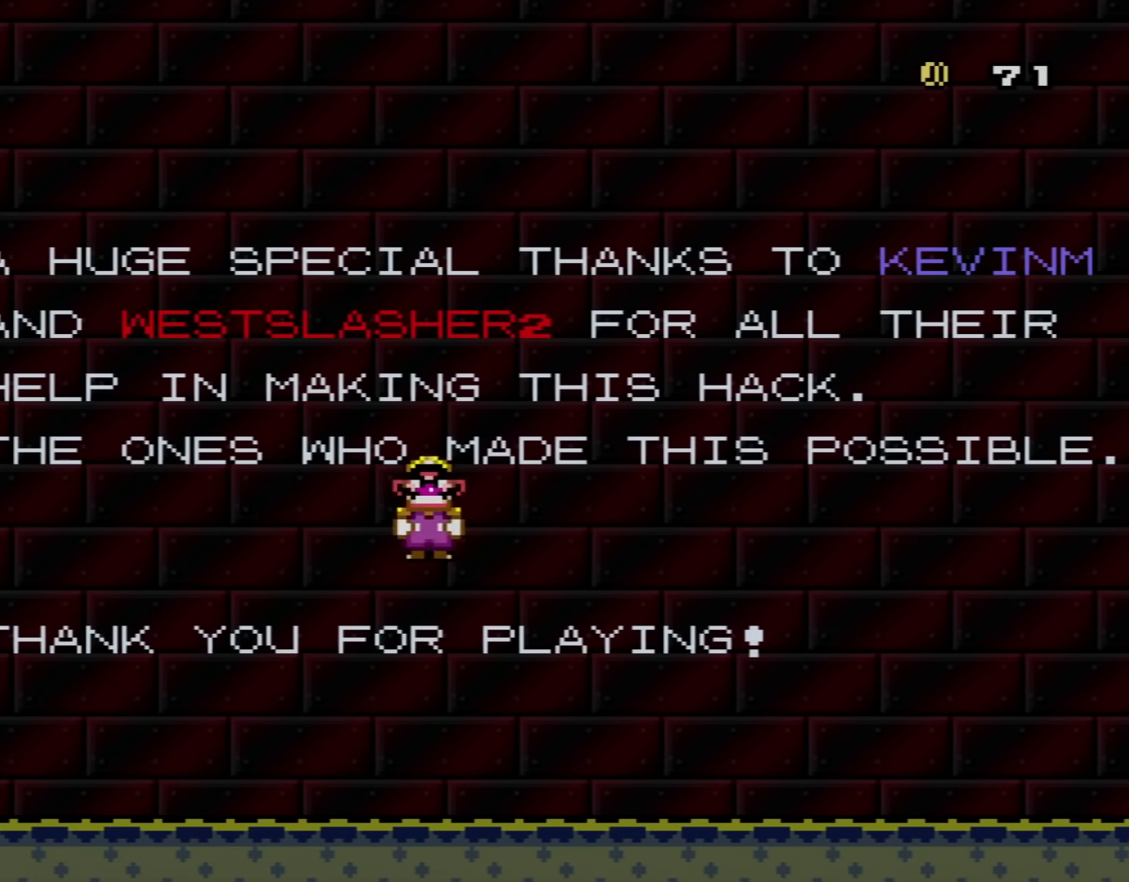
{"buttons": ["Y", "DPAD_RIGHT"], "events": [[367, "A", "up"], [450, "X", "up"], [483, "Y", "down"]]}
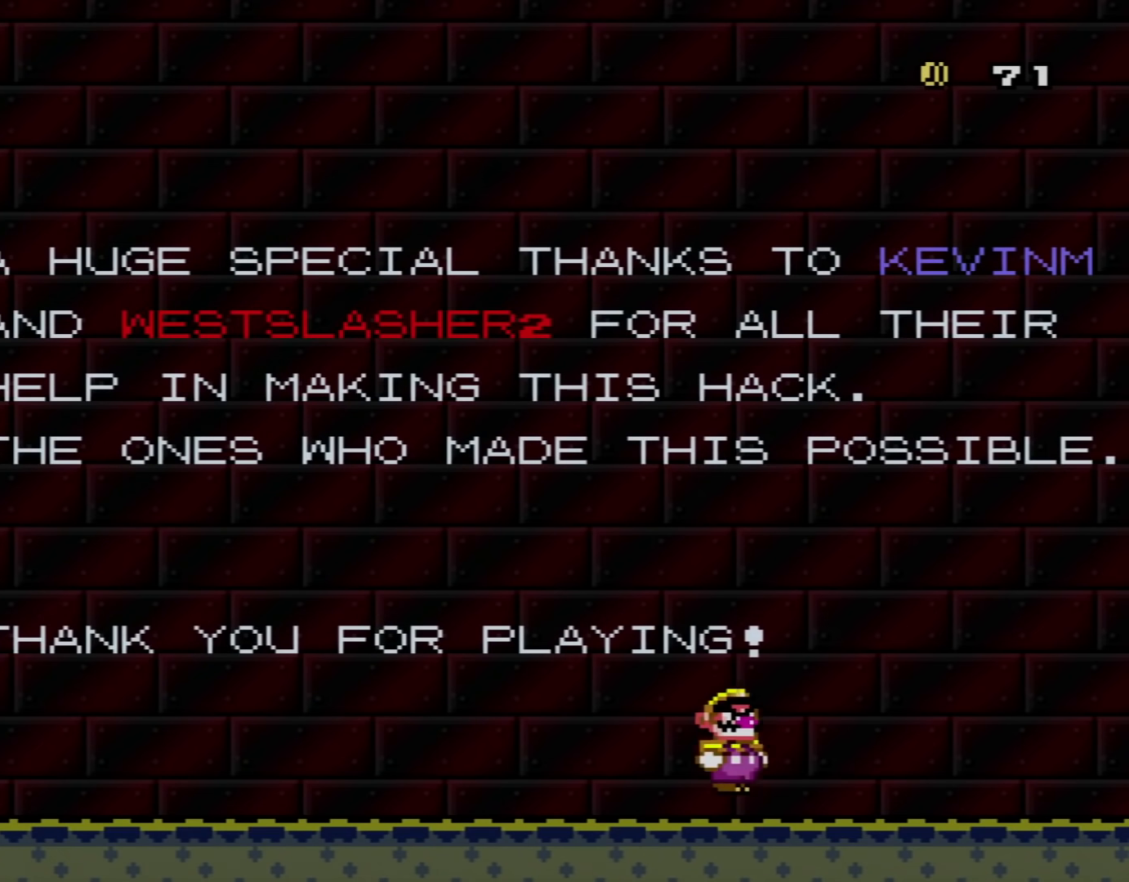
{"buttons": ["B", "Y", "DPAD_DOWN"], "events": [[84, "B", "down"], [367, "DPAD_DOWN", "down"], [367, "DPAD_RIGHT", "up"], [401, "B", "up"], [484, "B", "down"]]}
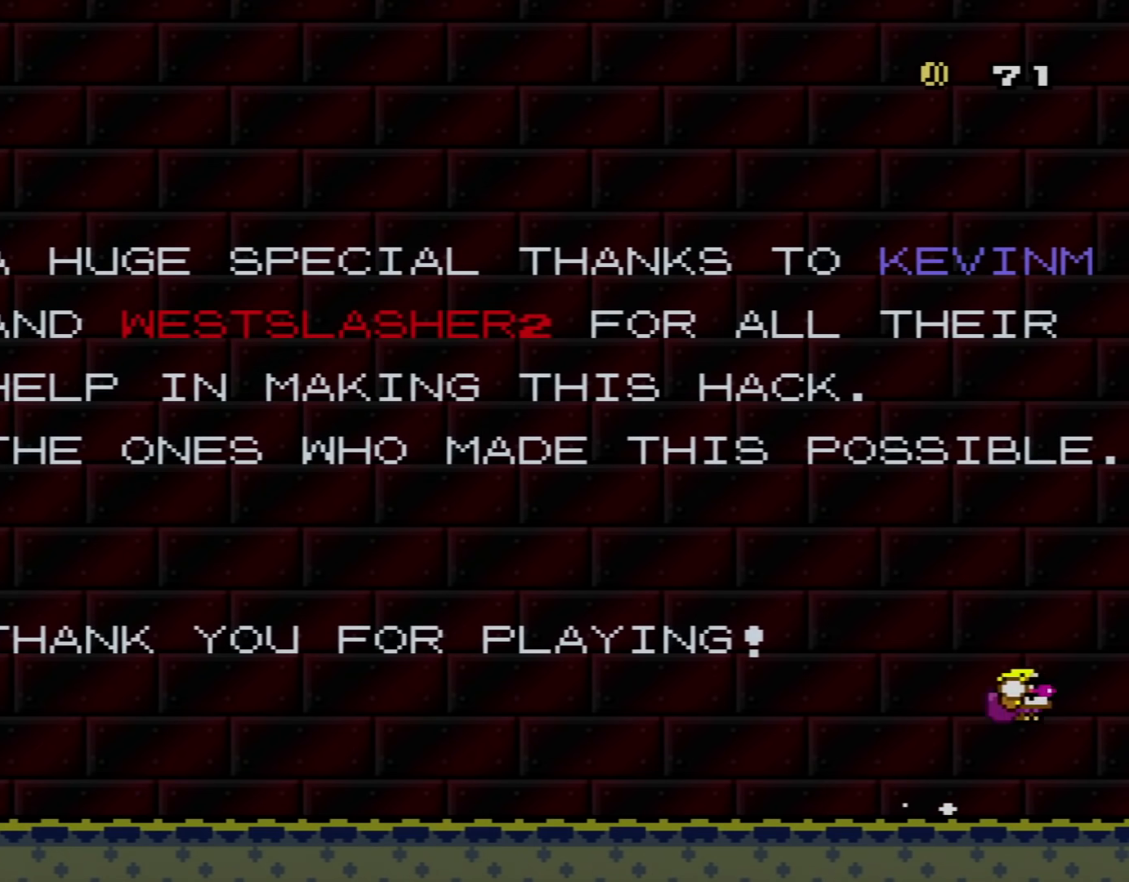
{"buttons": ["Y", "DPAD_LEFT"], "events": [[83, "DPAD_LEFT", "down"], [116, "DPAD_DOWN", "up"], [483, "B", "up"]]}
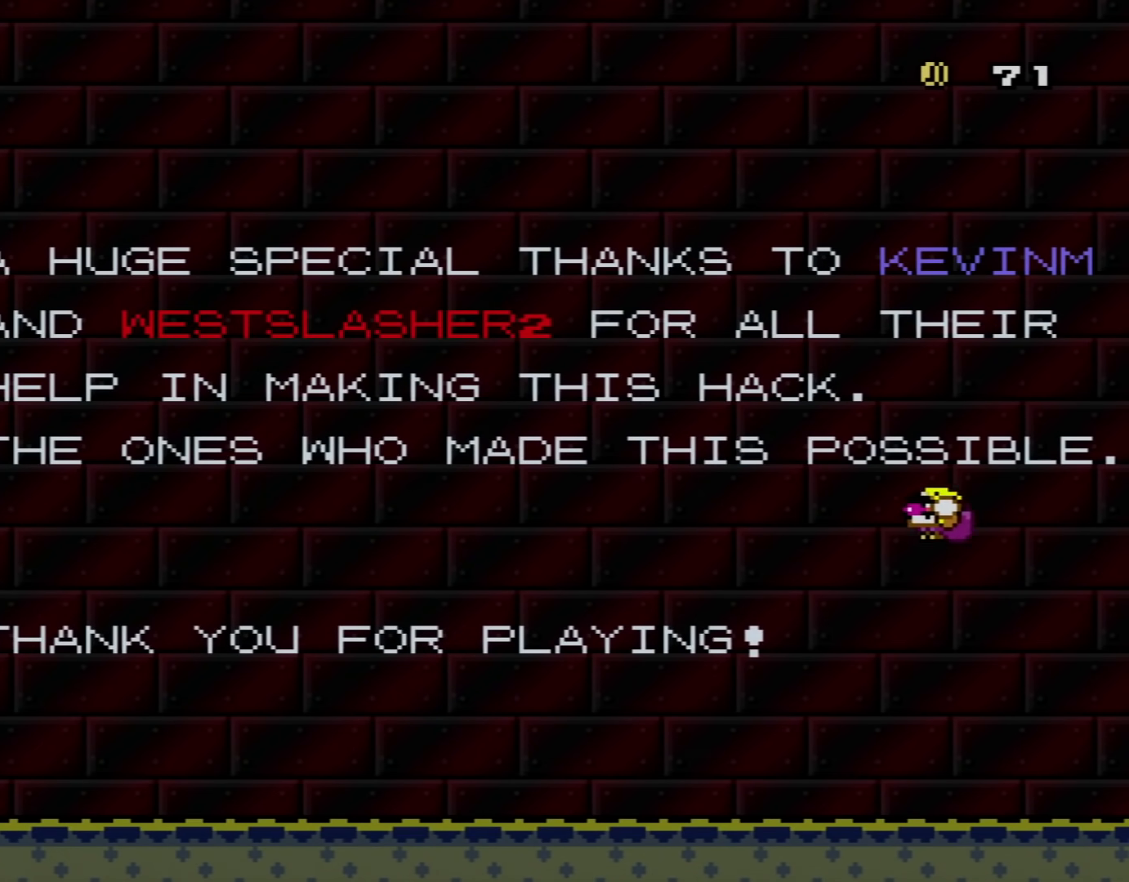
{"buttons": ["B", "Y", "DPAD_DOWN"], "events": [[367, "DPAD_DOWN", "down"], [367, "DPAD_LEFT", "up"], [434, "B", "down"]]}
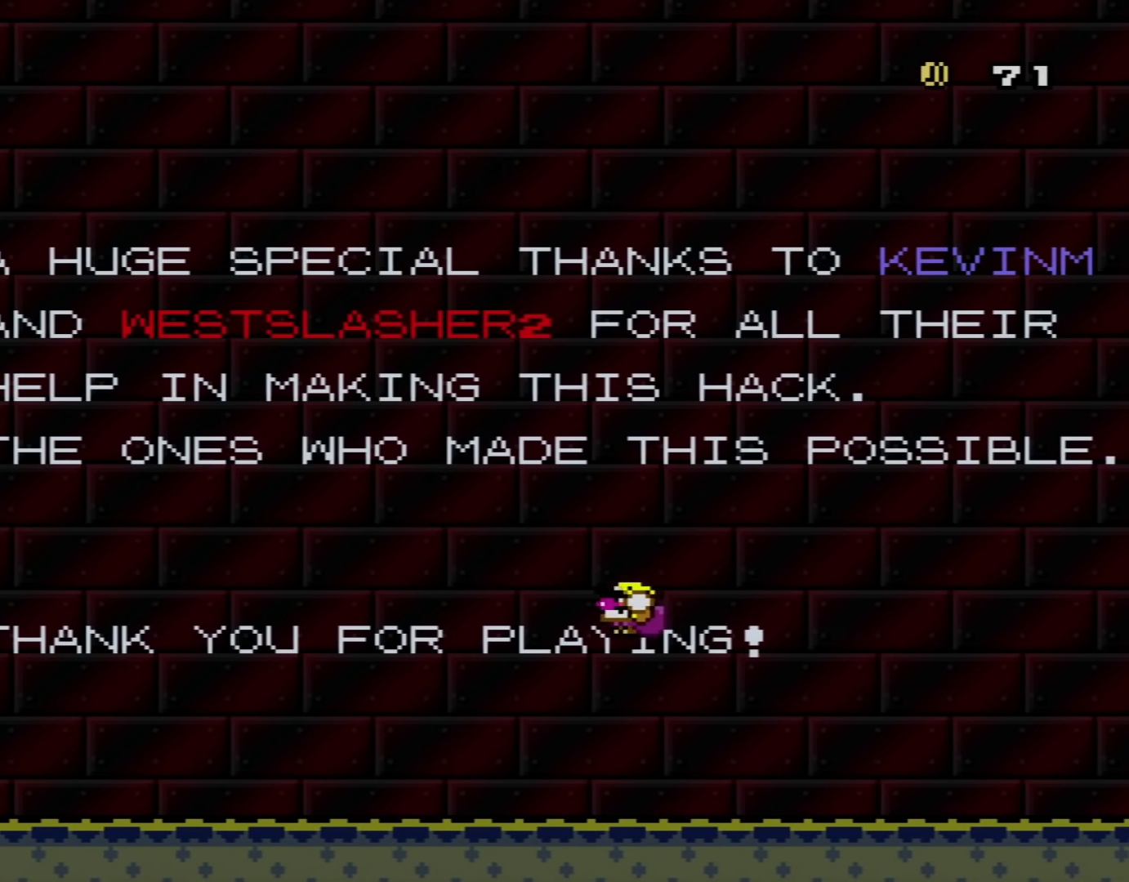
{"buttons": ["Y", "DPAD_LEFT"], "events": [[16, "DPAD_LEFT", "down"], [83, "B", "up"], [83, "DPAD_DOWN", "up"]]}
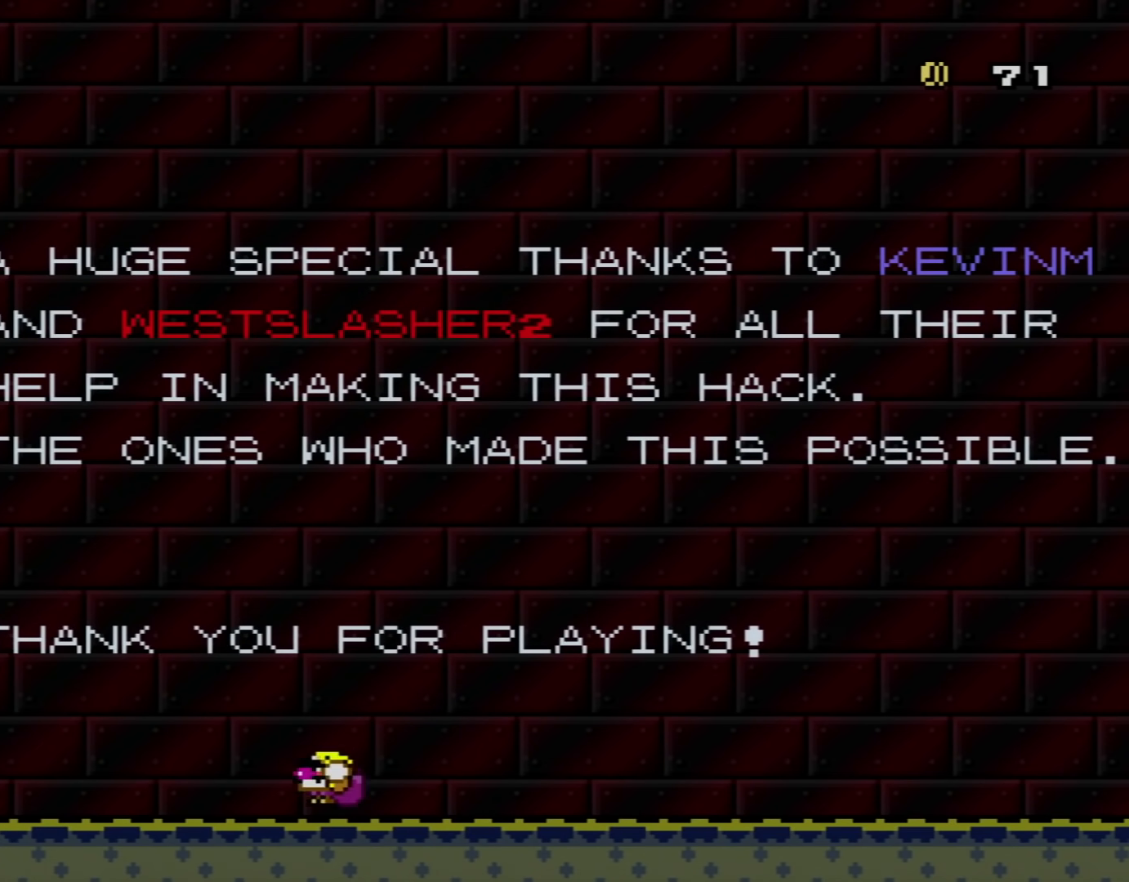
{"buttons": ["Y", "DPAD_RIGHT"], "events": [[117, "B", "down"], [334, "DPAD_DOWN", "down"], [401, "DPAD_LEFT", "up"], [434, "DPAD_RIGHT", "down"], [484, "B", "up"], [484, "DPAD_DOWN", "up"]]}
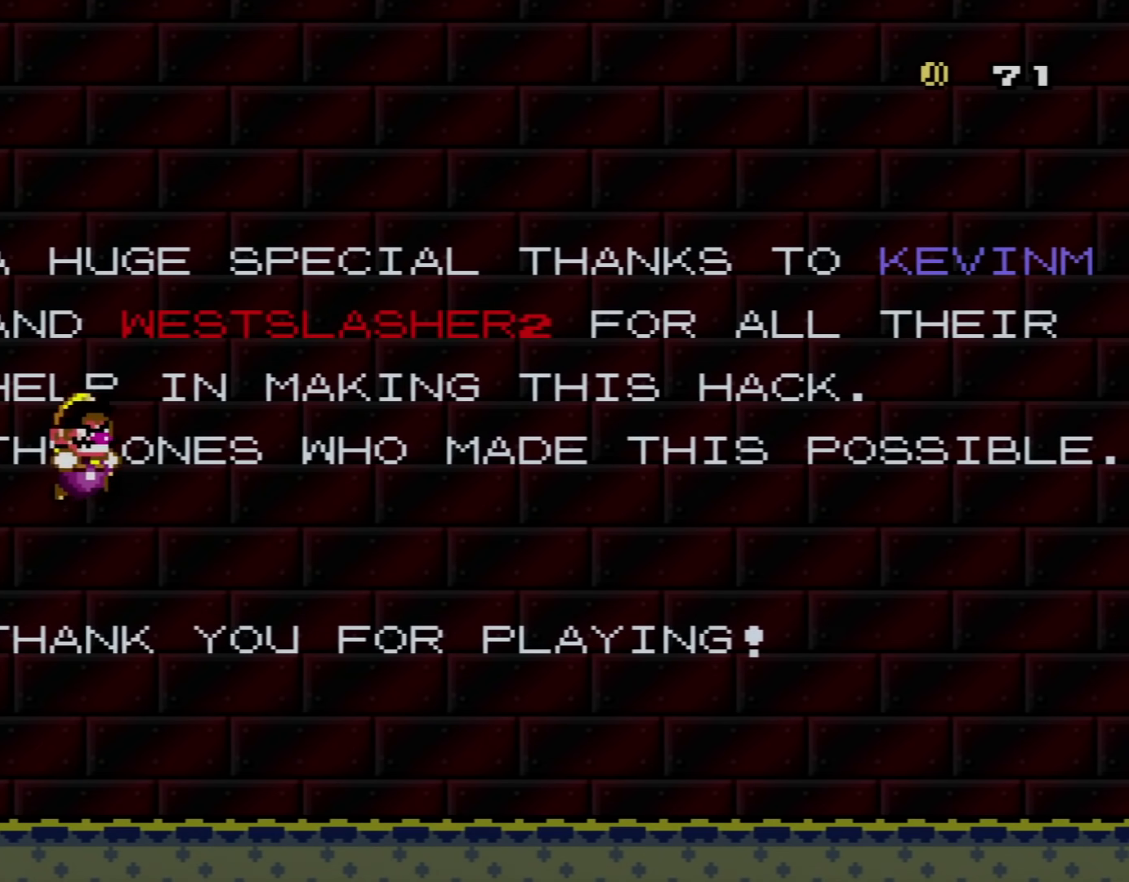
{"buttons": ["B", "Y", "DPAD_DOWN"], "events": [[400, "DPAD_DOWN", "down"], [467, "DPAD_RIGHT", "up"], [483, "B", "down"]]}
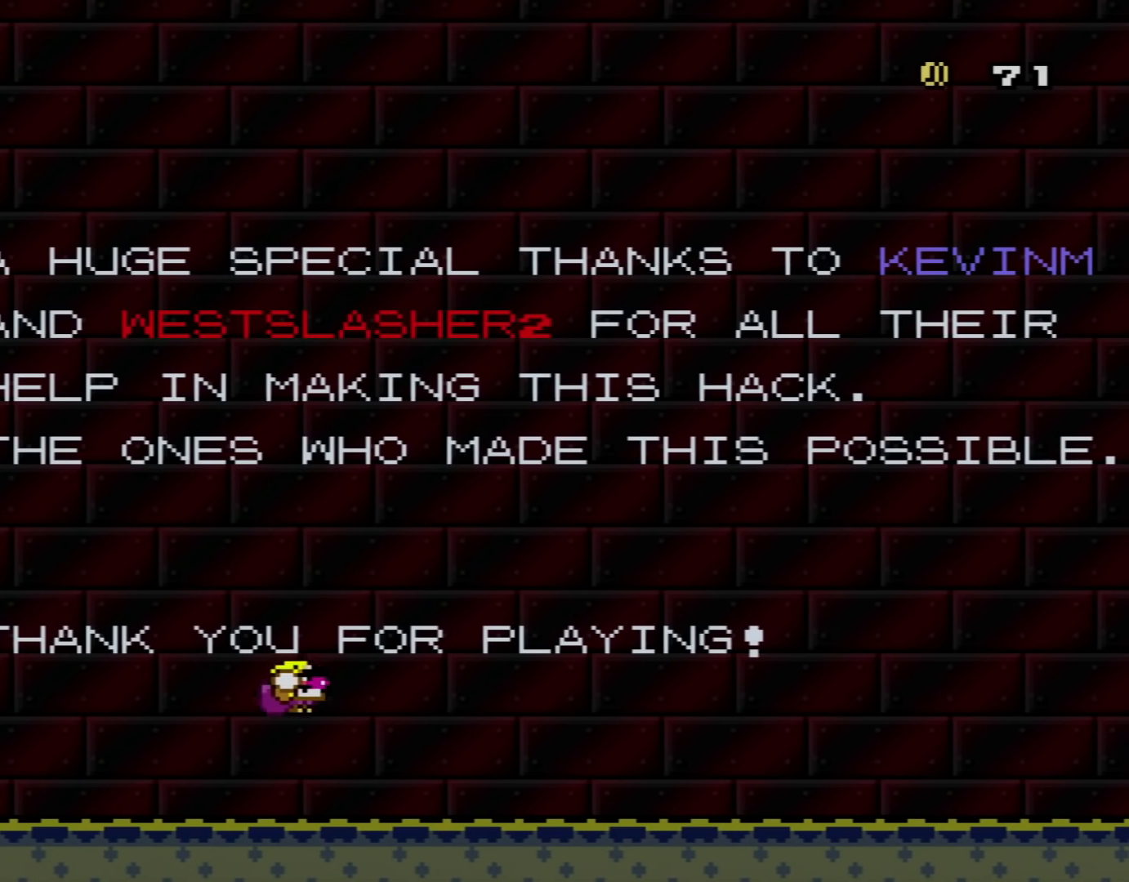
{"buttons": ["Y", "DPAD_DOWN", "DPAD_RIGHT"], "events": [[150, "B", "up"], [167, "DPAD_RIGHT", "down"]]}
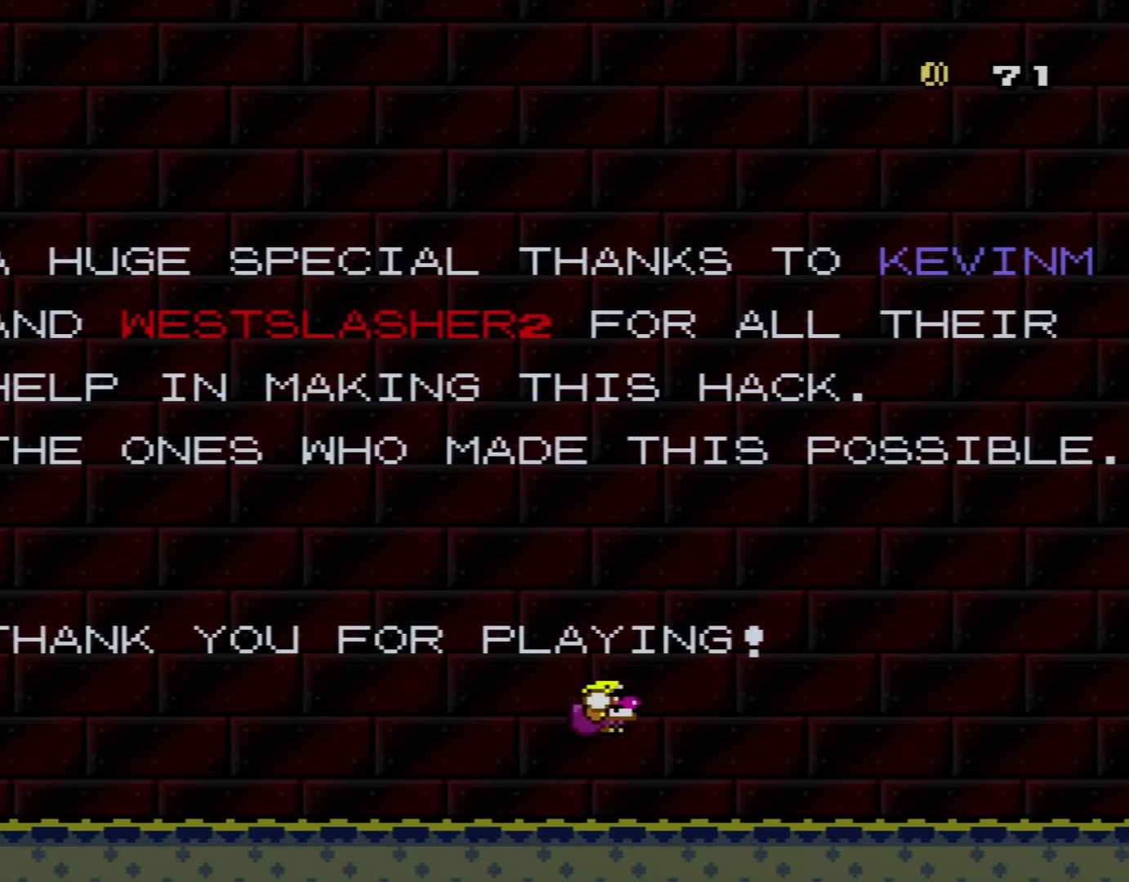
{"buttons": [], "events": [[50, "DPAD_RIGHT", "up"], [116, "DPAD_RIGHT", "down"], [133, "B", "down"], [133, "DPAD_RIGHT", "up"], [333, "DPAD_DOWN", "up"], [367, "B", "up"], [400, "Y", "up"]]}
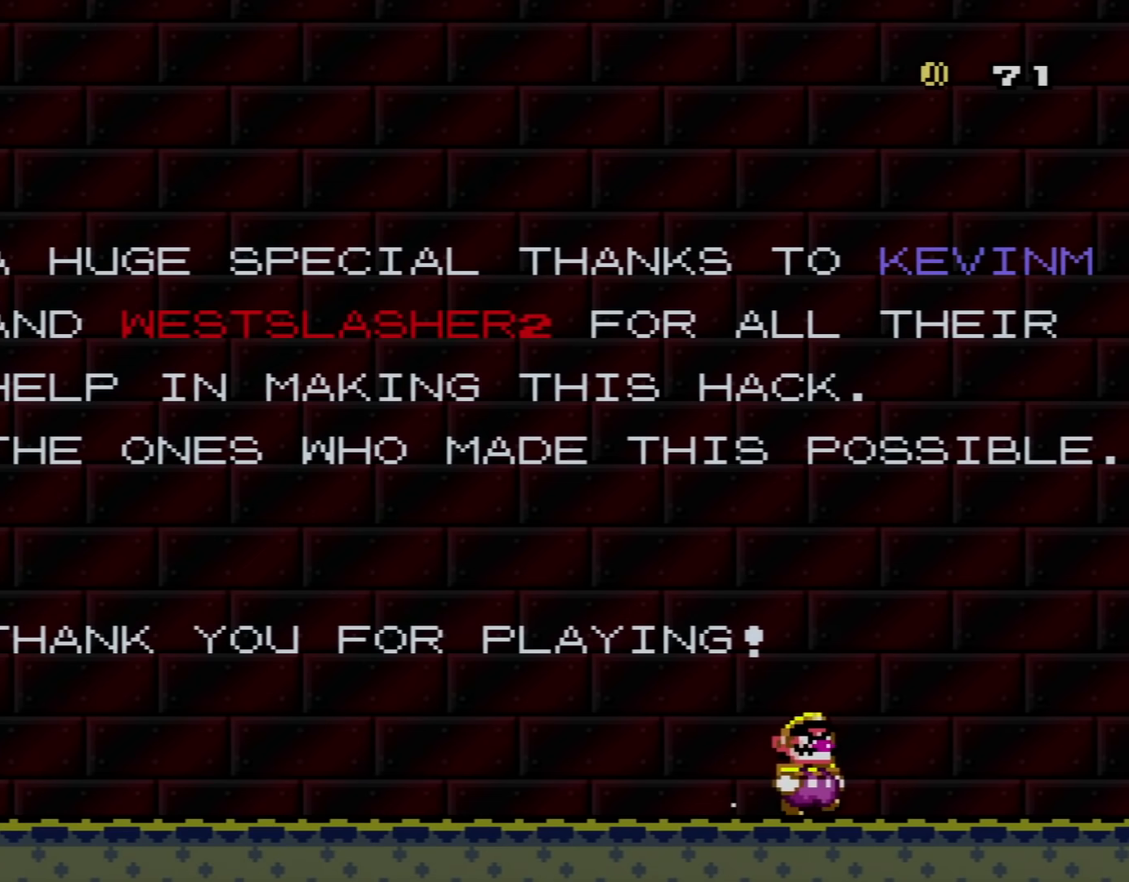
{"buttons": ["START"], "events": [[484, "START", "down"]]}
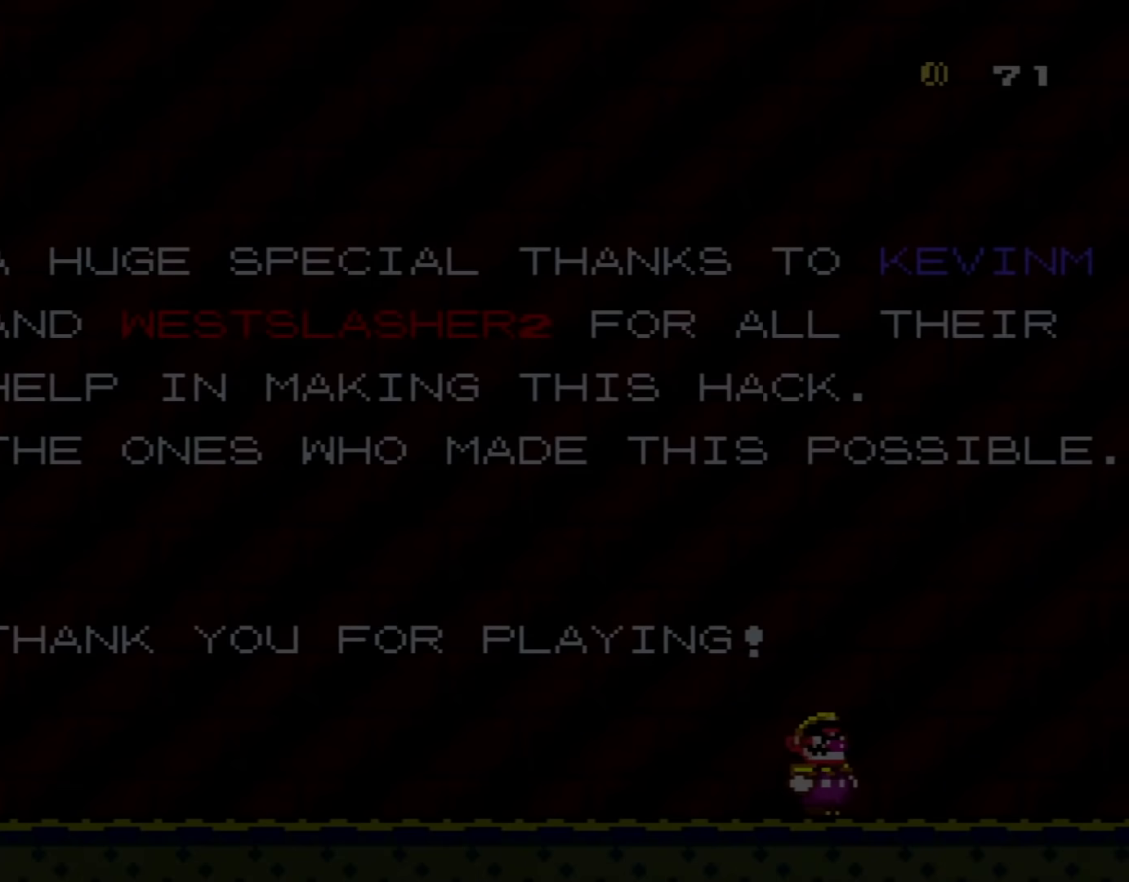
{"buttons": ["SELECT"], "events": [[133, "START", "up"], [233, "SELECT", "down"]]}
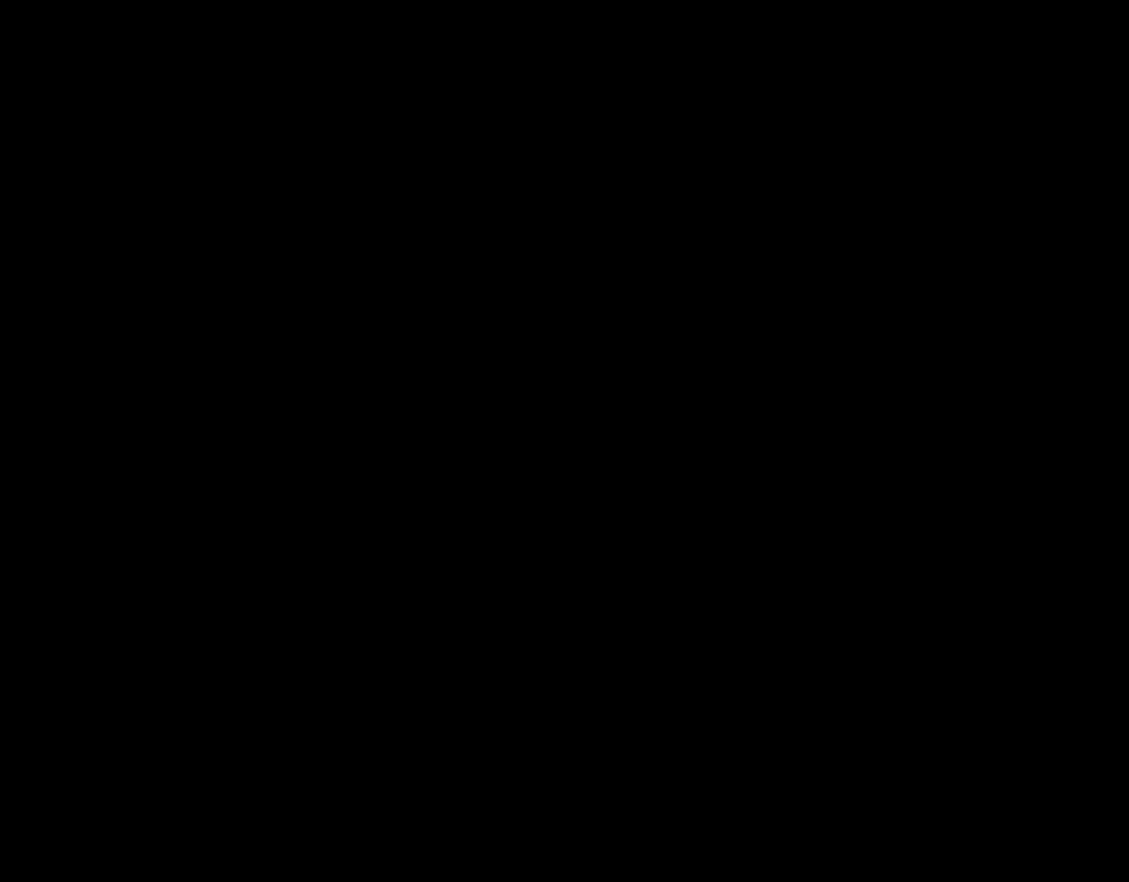
{"buttons": ["SELECT"], "events": []}
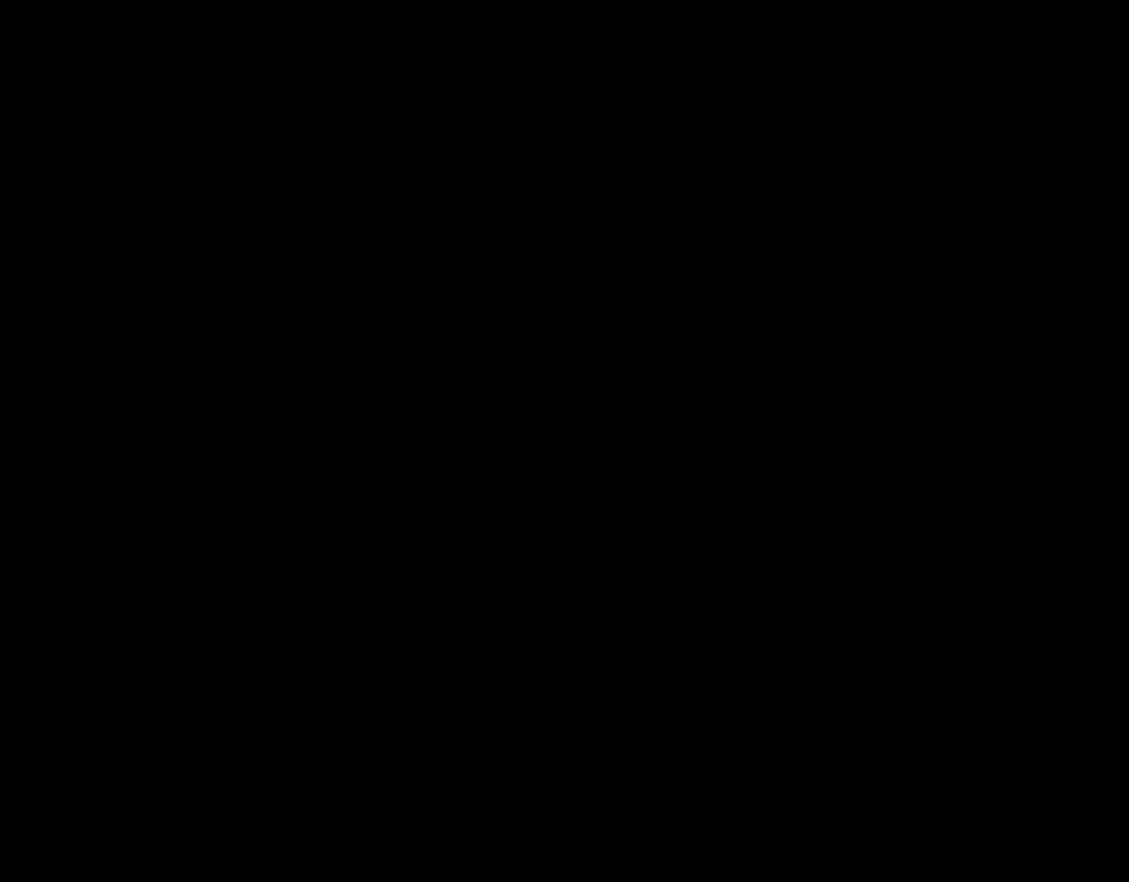
{"buttons": ["SELECT"], "events": []}
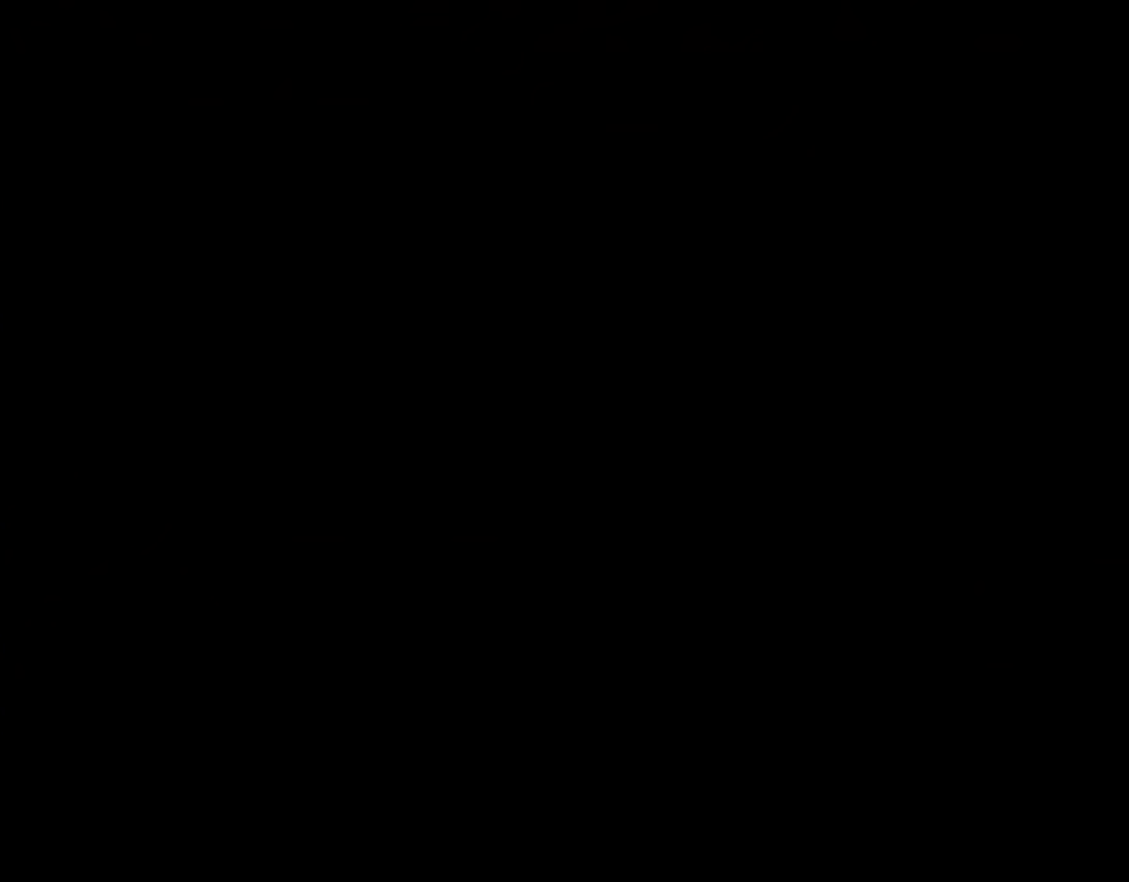
{"buttons": [], "events": [[200, "SELECT", "up"]]}
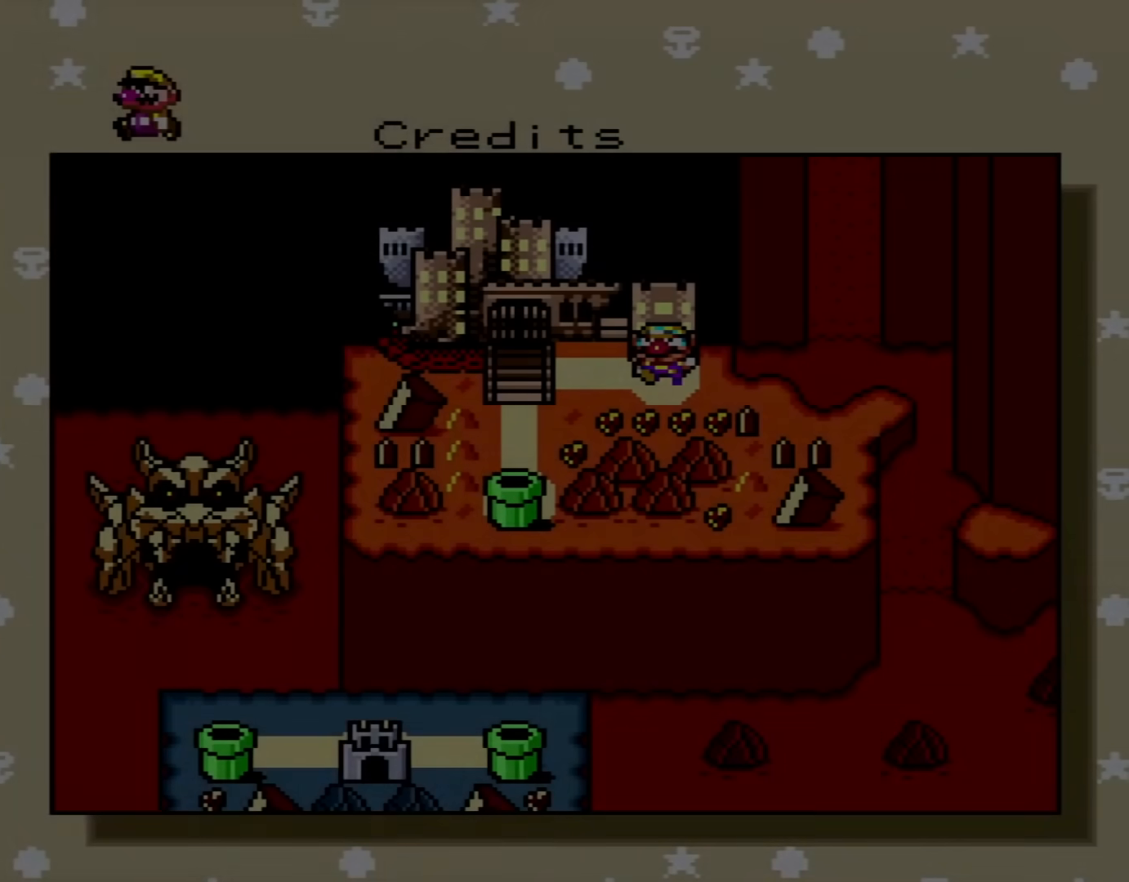
{"buttons": [], "events": []}
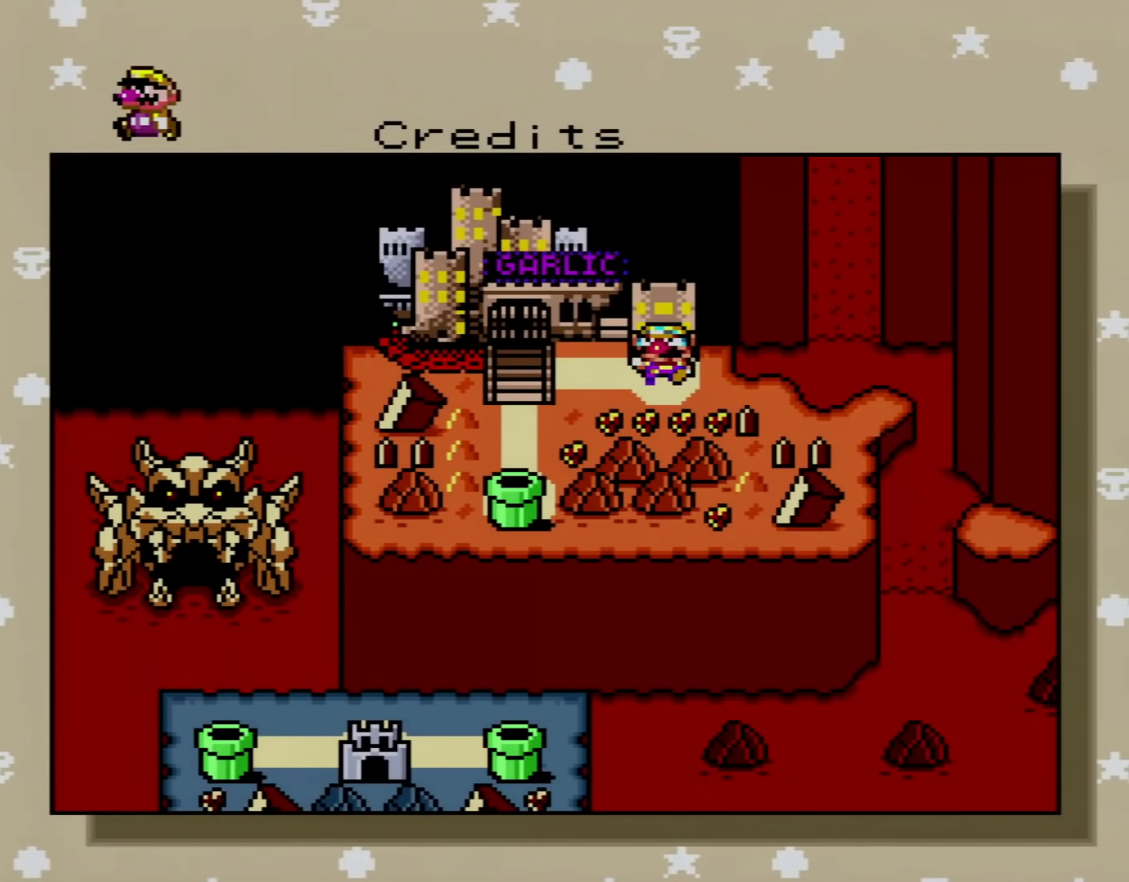
{"buttons": [], "events": []}
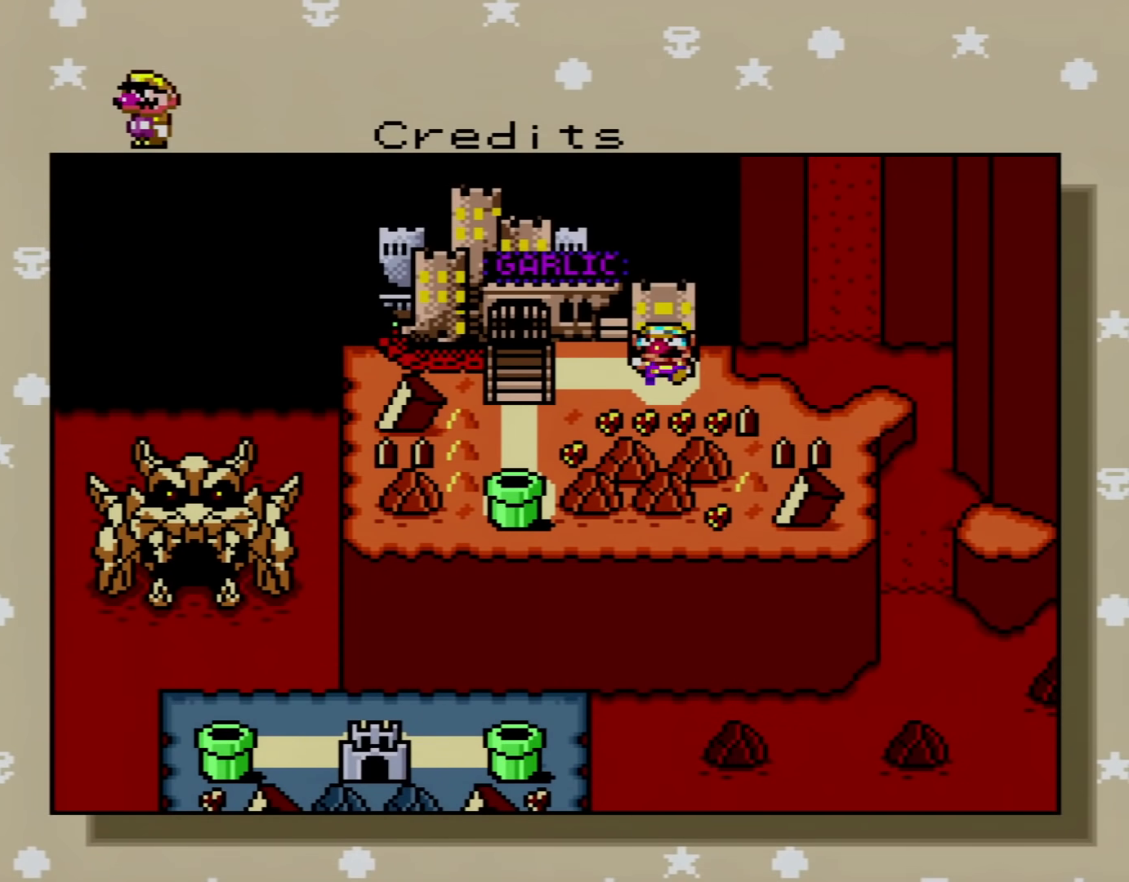
{"buttons": [], "events": []}
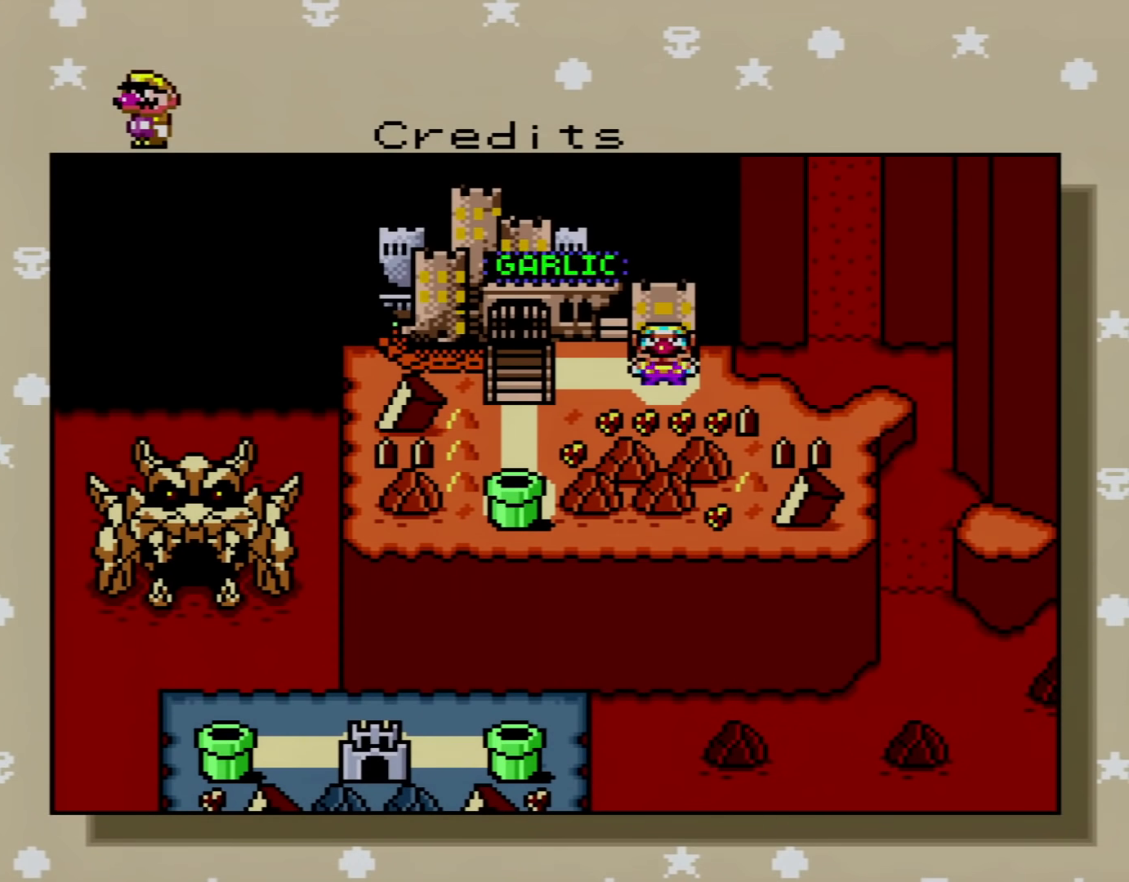
{"buttons": [], "events": []}